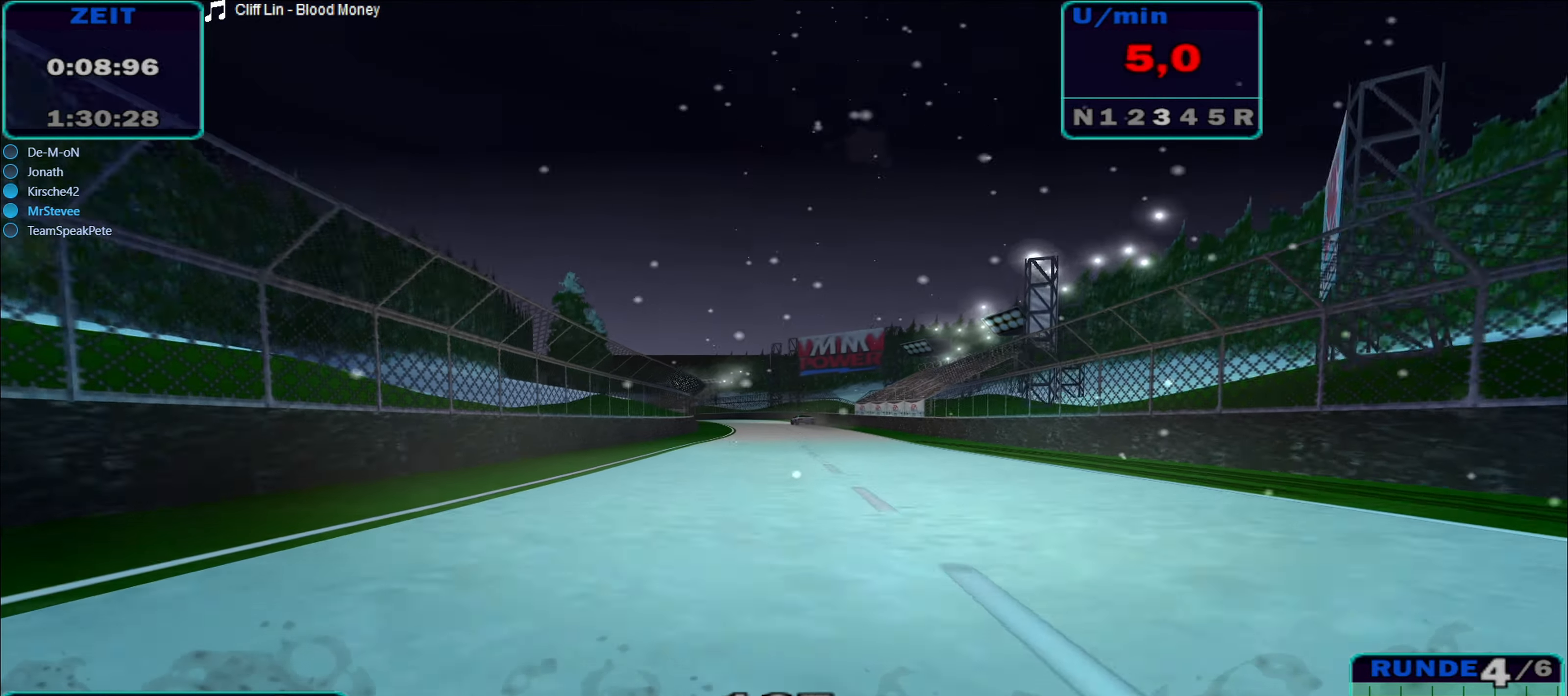
Gameplay with a controller (Xbox layout); each line is a JSON object with the inputs held at the frame after it. "events" lists button and stick changes between this image and that frame as [ms after this image, input, new state], when the widget could be followed in between. Not read: L3 R3.
{"buttons": ["R2"], "left_stick": "center", "right_stick": "center", "events": [[16, "left_stick", "left"], [383, "left_stick", "center"]]}
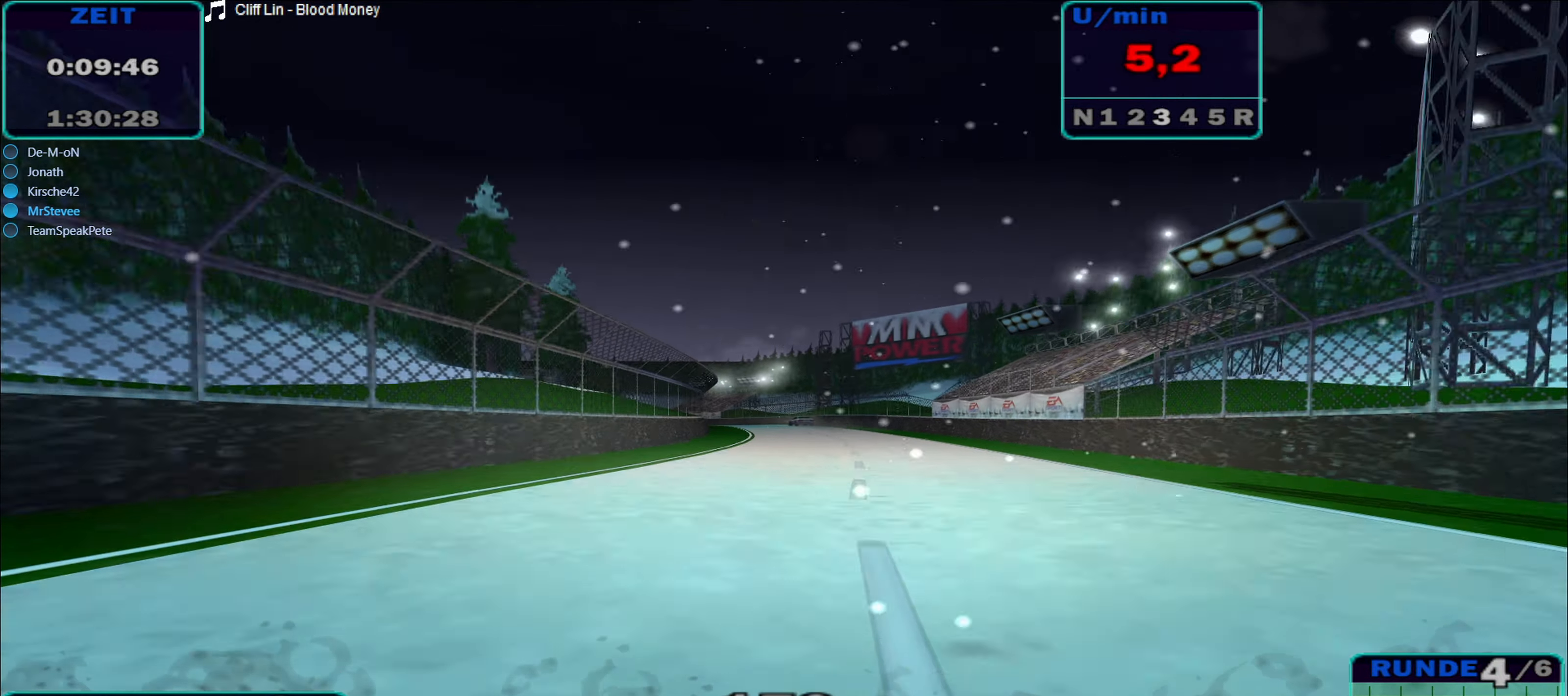
{"buttons": ["R2"], "left_stick": "center", "right_stick": "center", "events": [[216, "left_stick", "left"], [417, "left_stick", "center"]]}
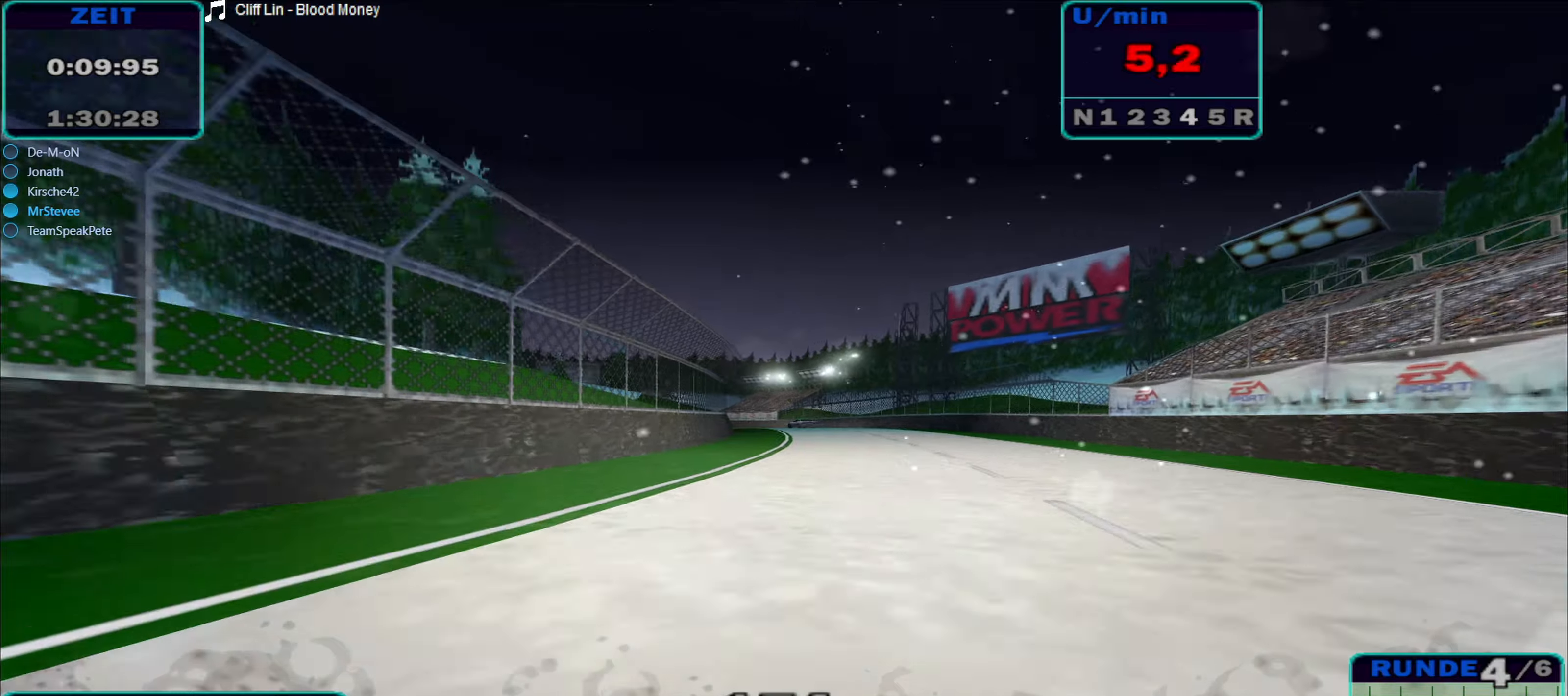
{"buttons": ["R2"], "left_stick": "left", "right_stick": "center", "events": [[267, "left_stick", "down-left"], [333, "left_stick", "left"]]}
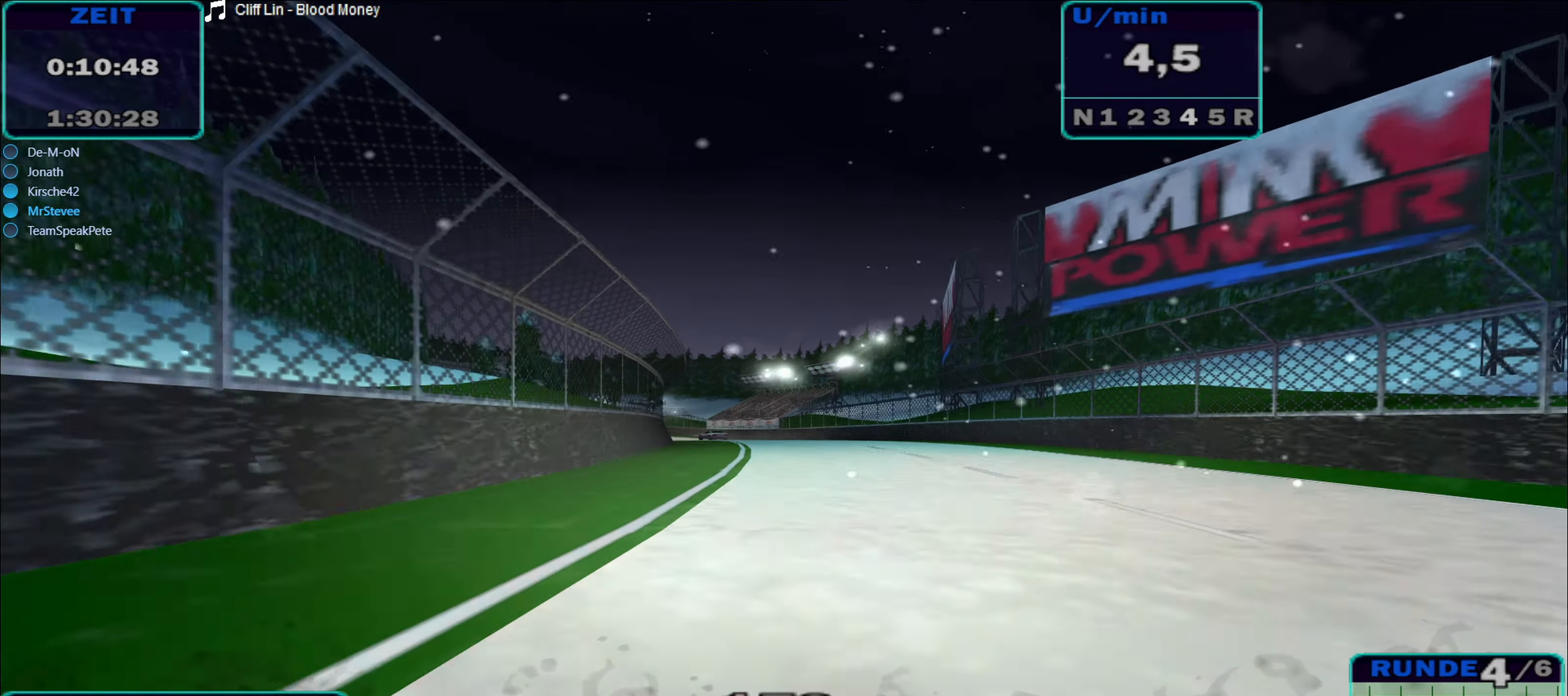
{"buttons": ["R2"], "left_stick": "left", "right_stick": "center", "events": []}
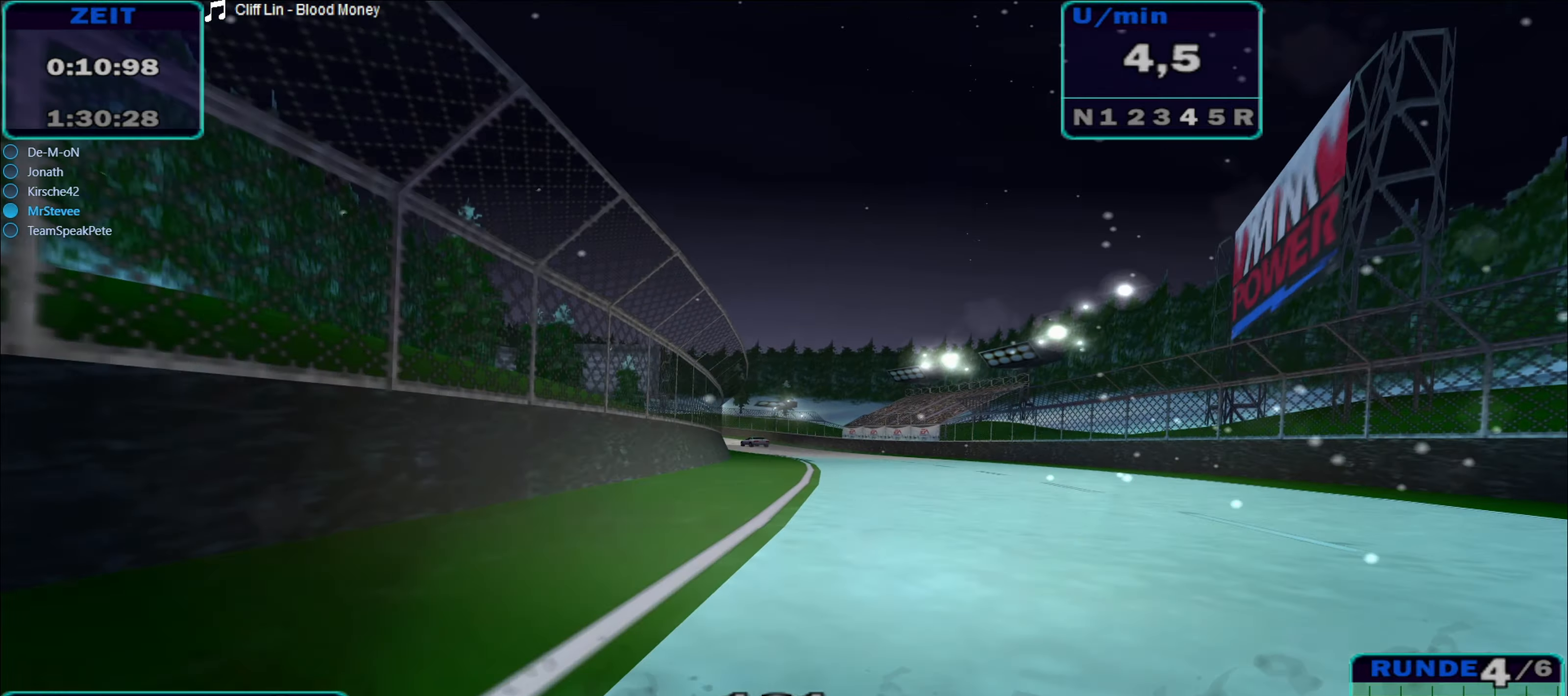
{"buttons": ["A", "R2"], "left_stick": "left", "right_stick": "center", "events": [[133, "left_stick", "center"], [300, "left_stick", "left"], [483, "A", "down"]]}
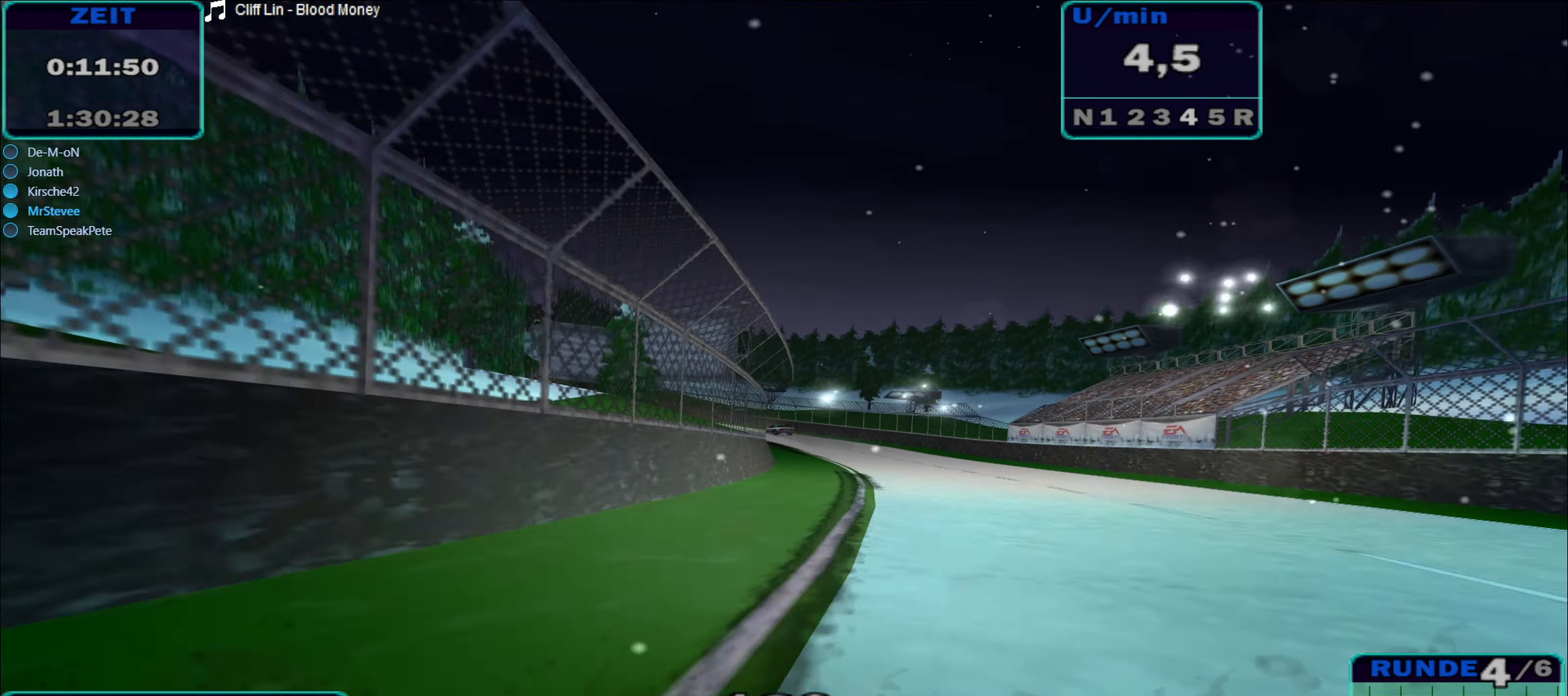
{"buttons": ["R2"], "left_stick": "right", "right_stick": "center", "events": [[300, "A", "up"], [383, "left_stick", "center"], [500, "left_stick", "right"]]}
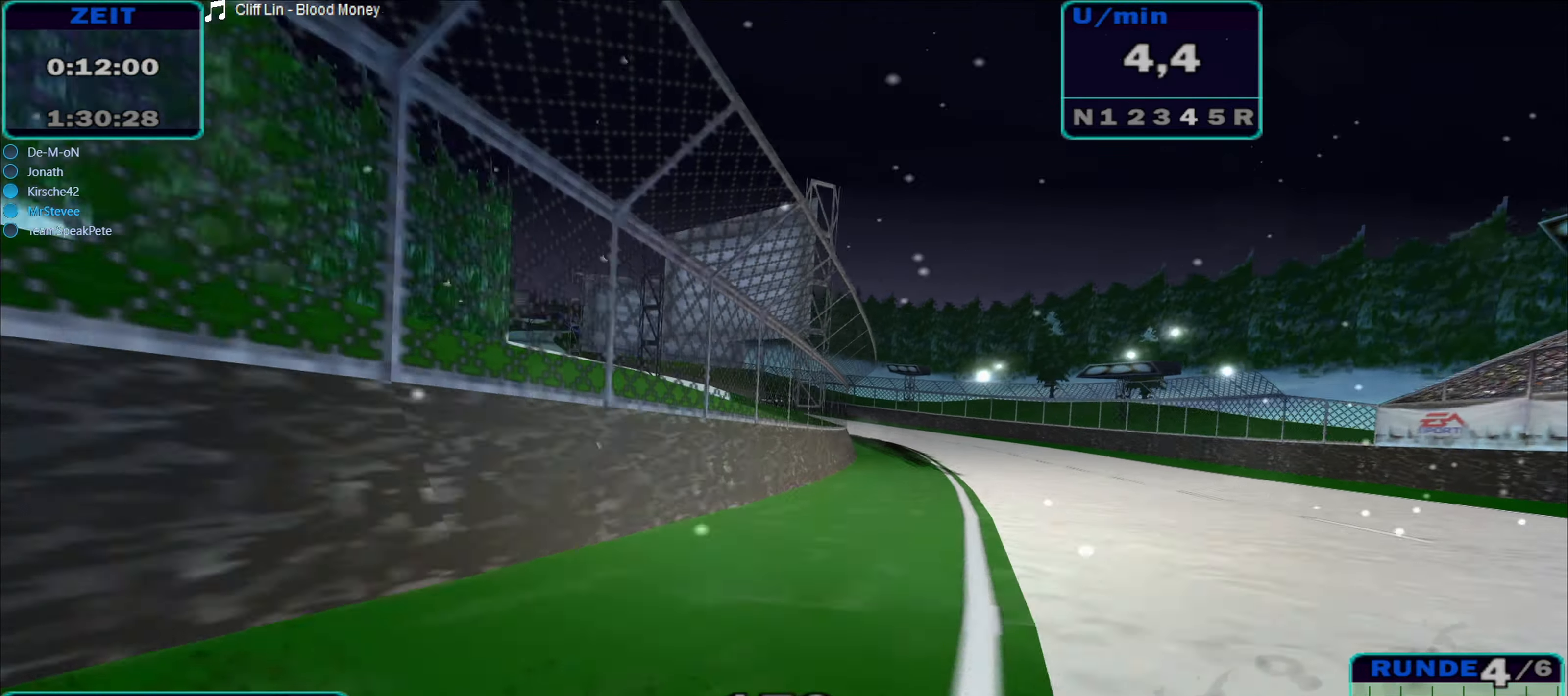
{"buttons": ["R2"], "left_stick": "left", "right_stick": "center", "events": [[150, "left_stick", "center"], [283, "left_stick", "left"]]}
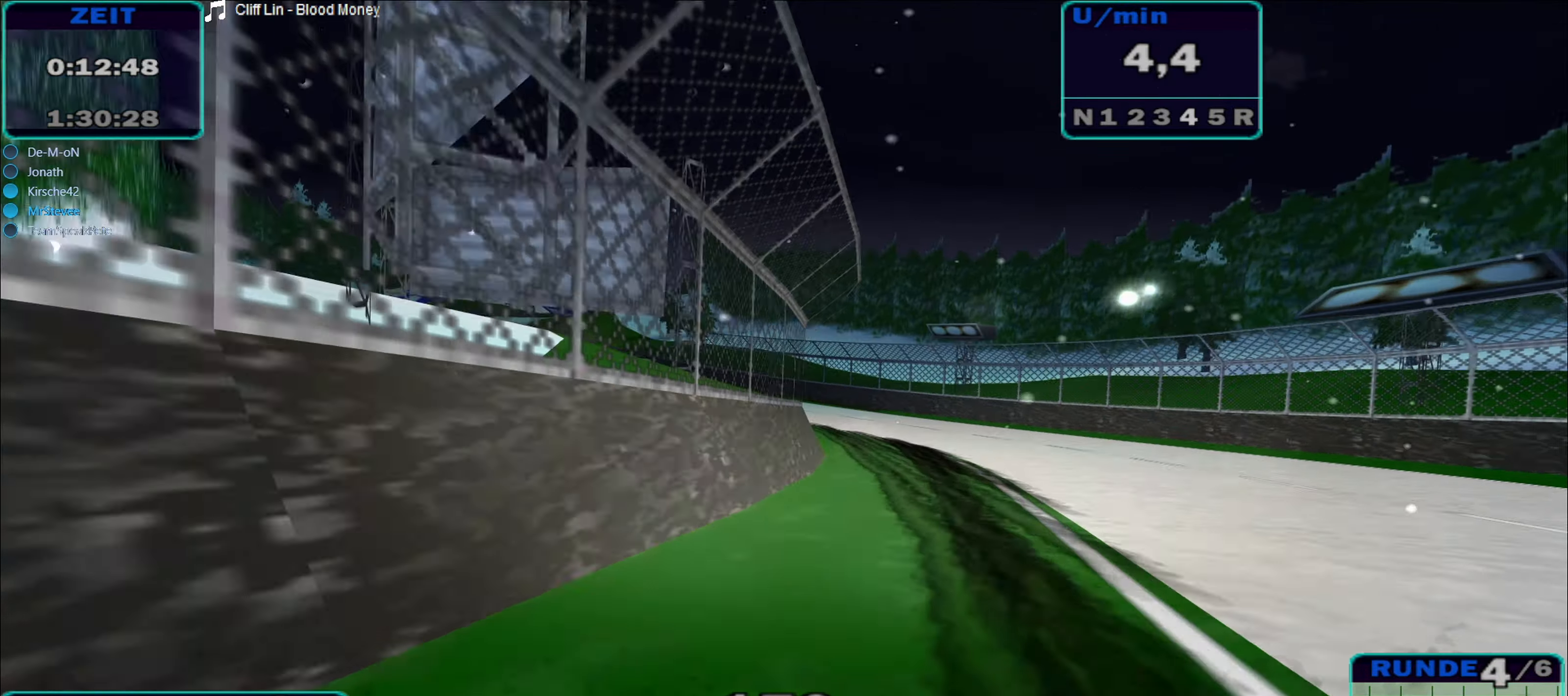
{"buttons": ["A", "R2"], "left_stick": "left", "right_stick": "center", "events": [[17, "A", "down"], [383, "A", "up"], [500, "A", "down"]]}
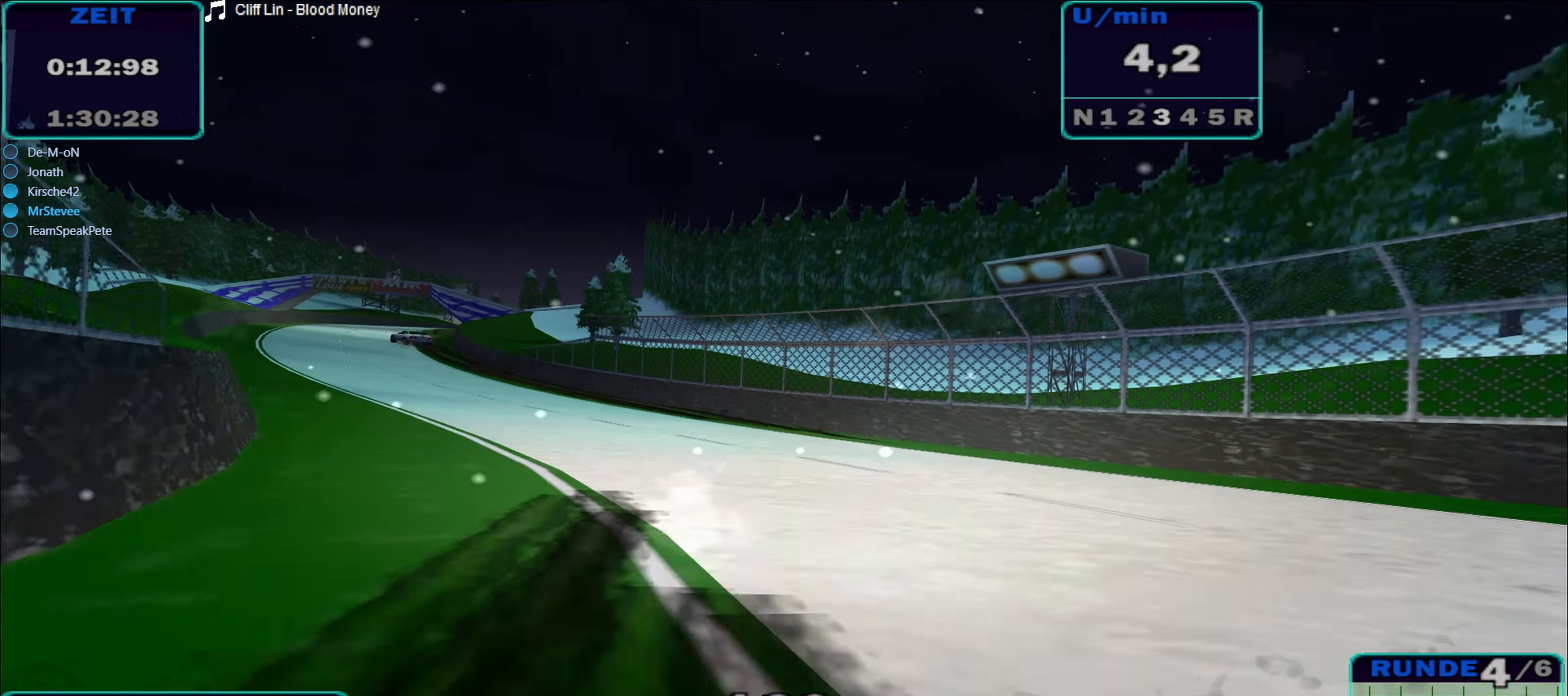
{"buttons": ["A", "R2"], "left_stick": "left", "right_stick": "center", "events": []}
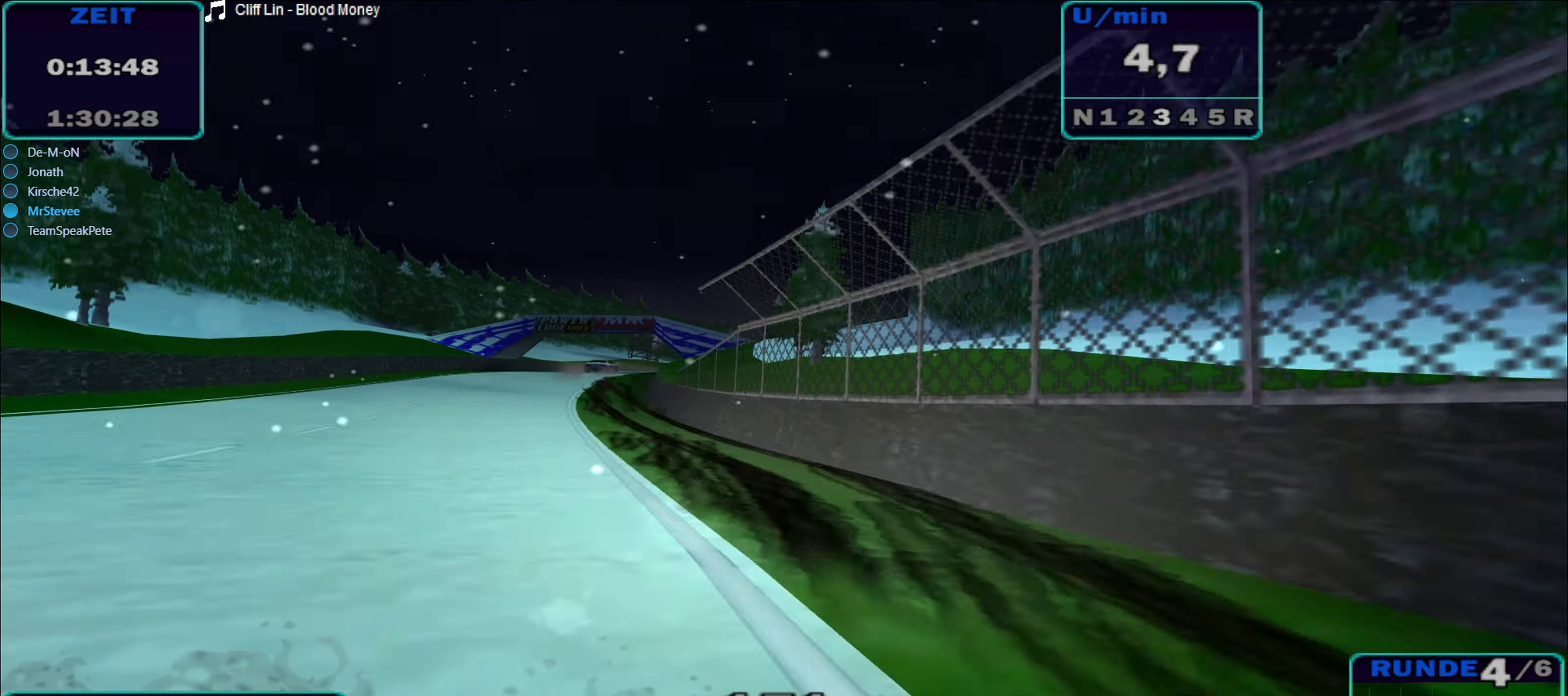
{"buttons": ["R2"], "left_stick": "center", "right_stick": "center", "events": [[33, "A", "up"], [433, "left_stick", "center"]]}
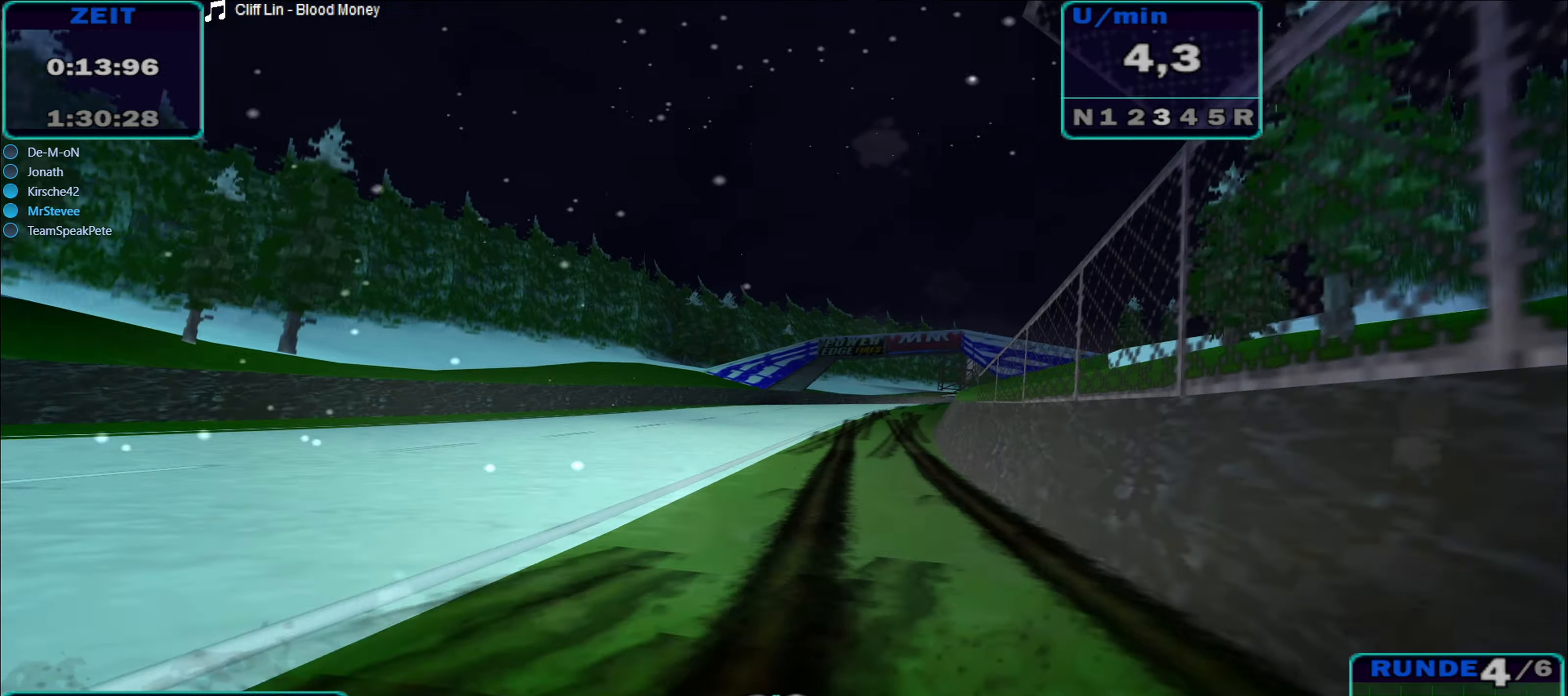
{"buttons": ["R2"], "left_stick": "center", "right_stick": "center", "events": [[17, "left_stick", "right"], [183, "left_stick", "center"]]}
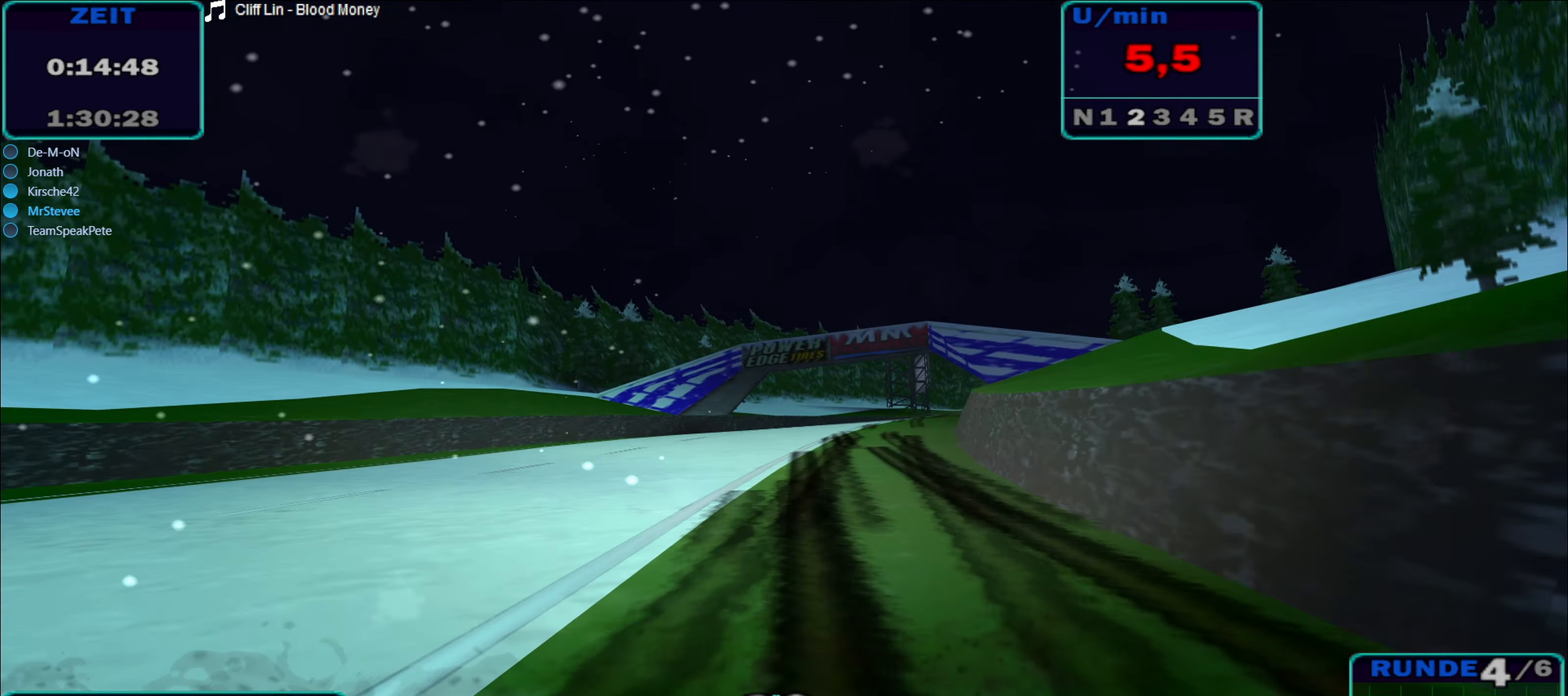
{"buttons": ["R2"], "left_stick": "center", "right_stick": "center", "events": [[133, "left_stick", "right"], [467, "left_stick", "center"]]}
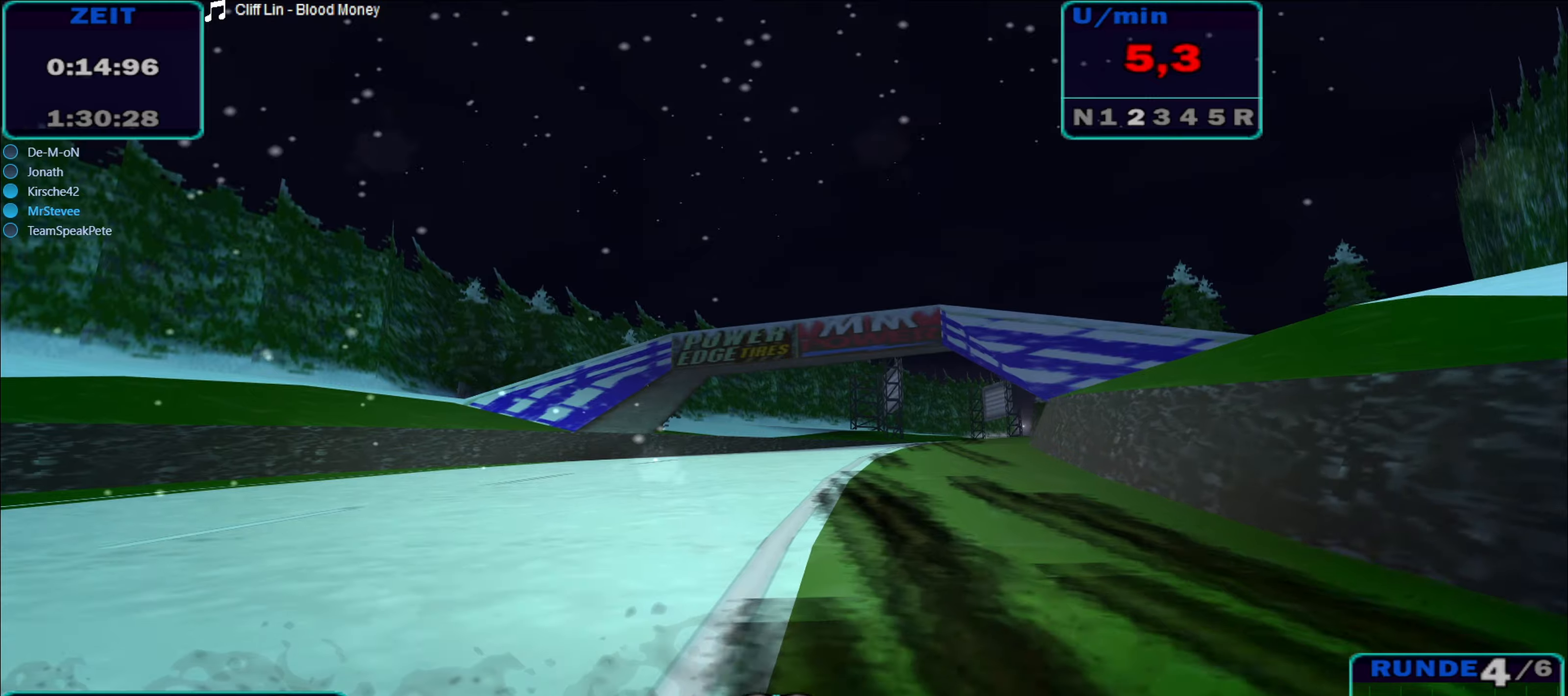
{"buttons": ["R2"], "left_stick": "right", "right_stick": "center", "events": [[67, "left_stick", "right"]]}
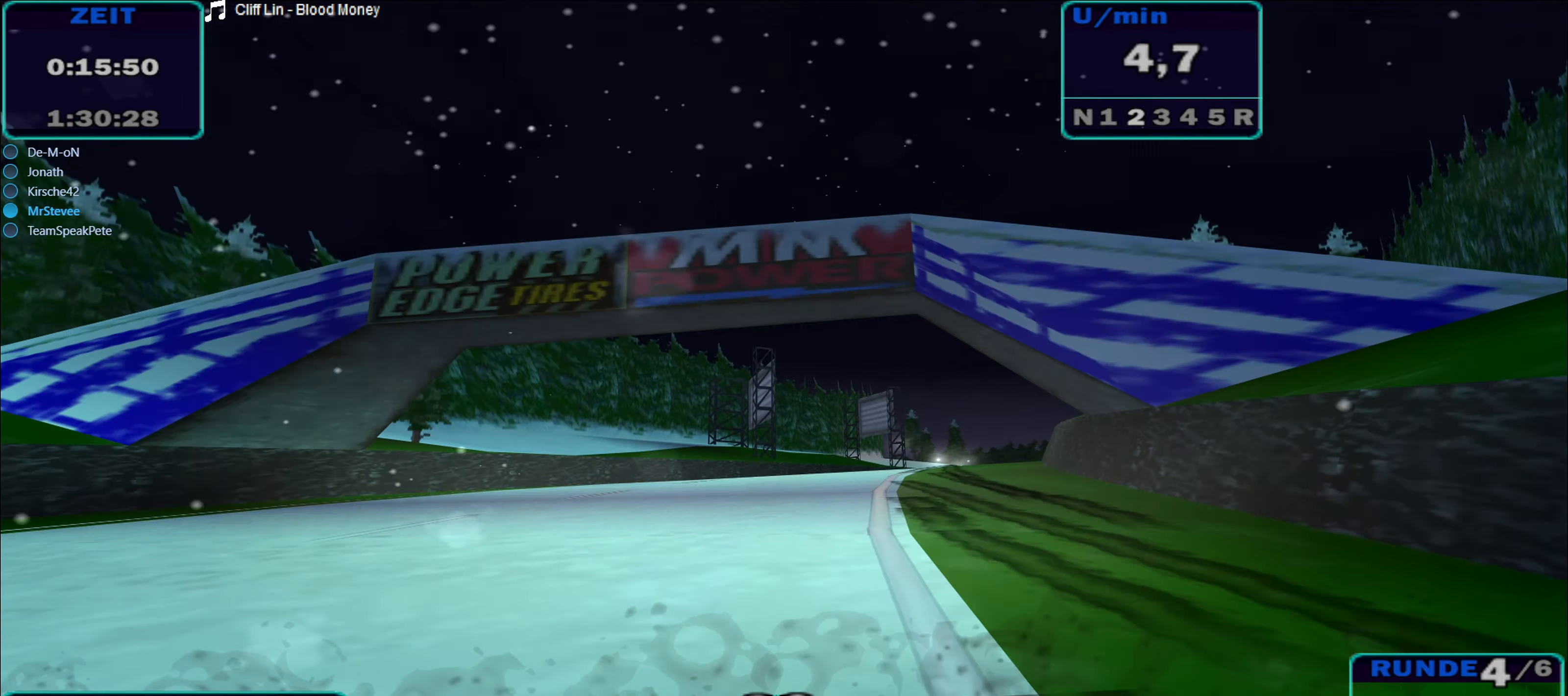
{"buttons": ["R2"], "left_stick": "right", "right_stick": "center", "events": [[184, "left_stick", "center"], [500, "left_stick", "right"]]}
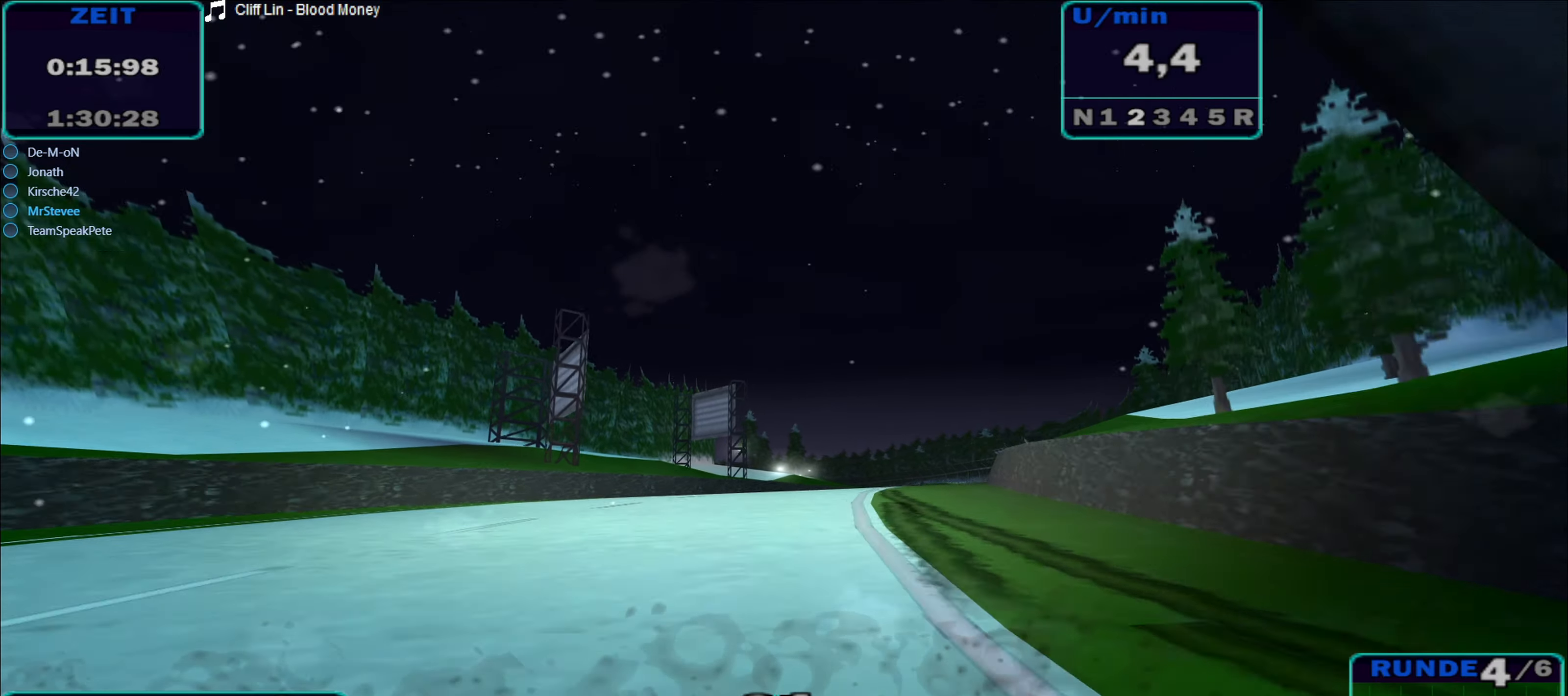
{"buttons": ["R2"], "left_stick": "center", "right_stick": "center", "events": [[417, "left_stick", "center"]]}
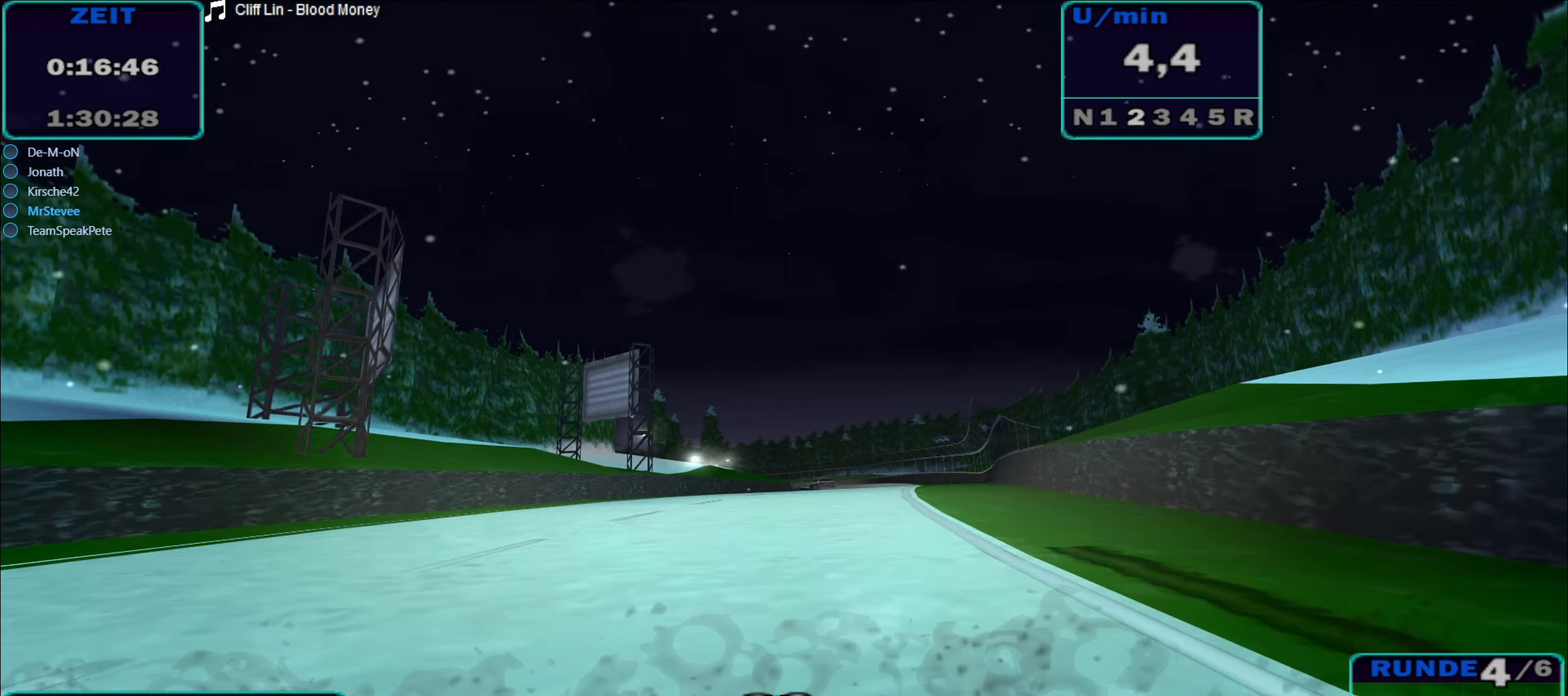
{"buttons": ["R2"], "left_stick": "center", "right_stick": "center", "events": [[250, "left_stick", "right"], [500, "left_stick", "center"]]}
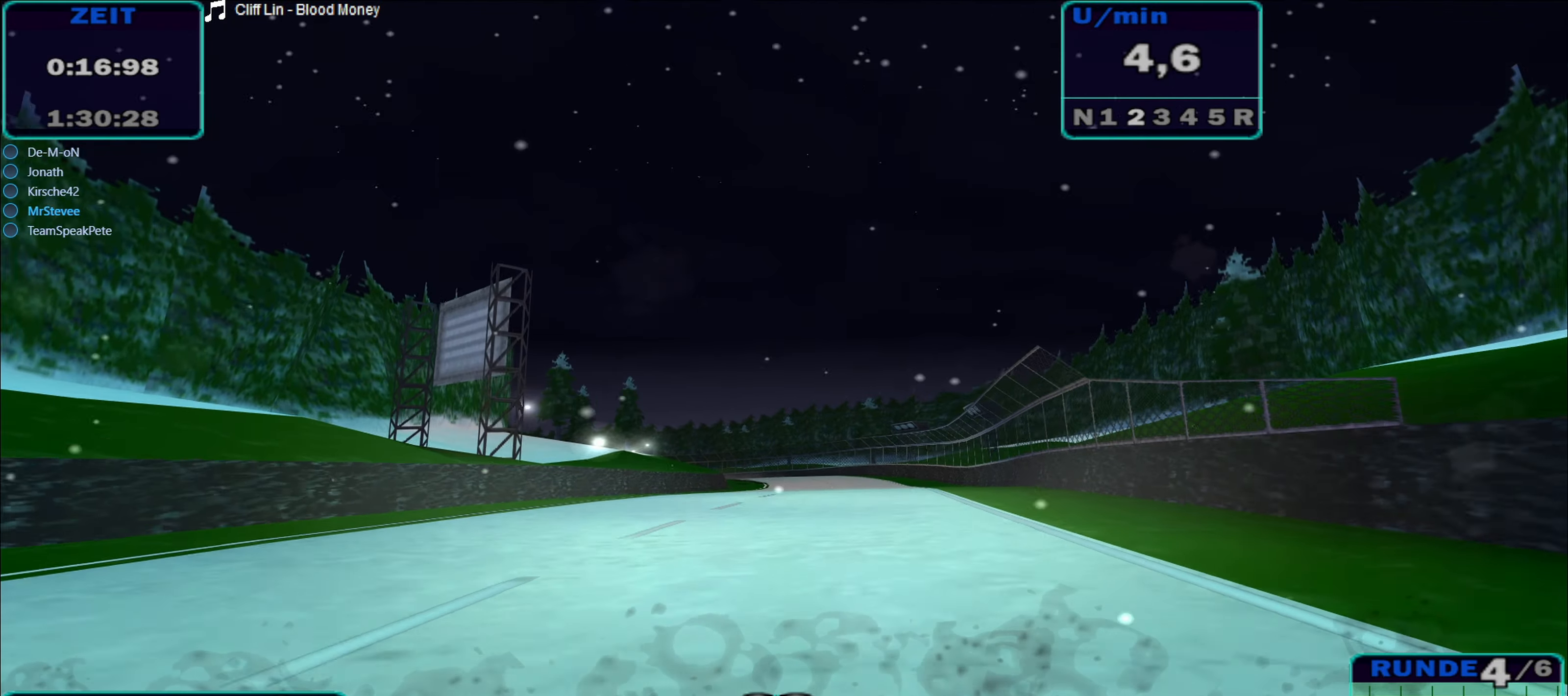
{"buttons": ["R2"], "left_stick": "center", "right_stick": "center", "events": []}
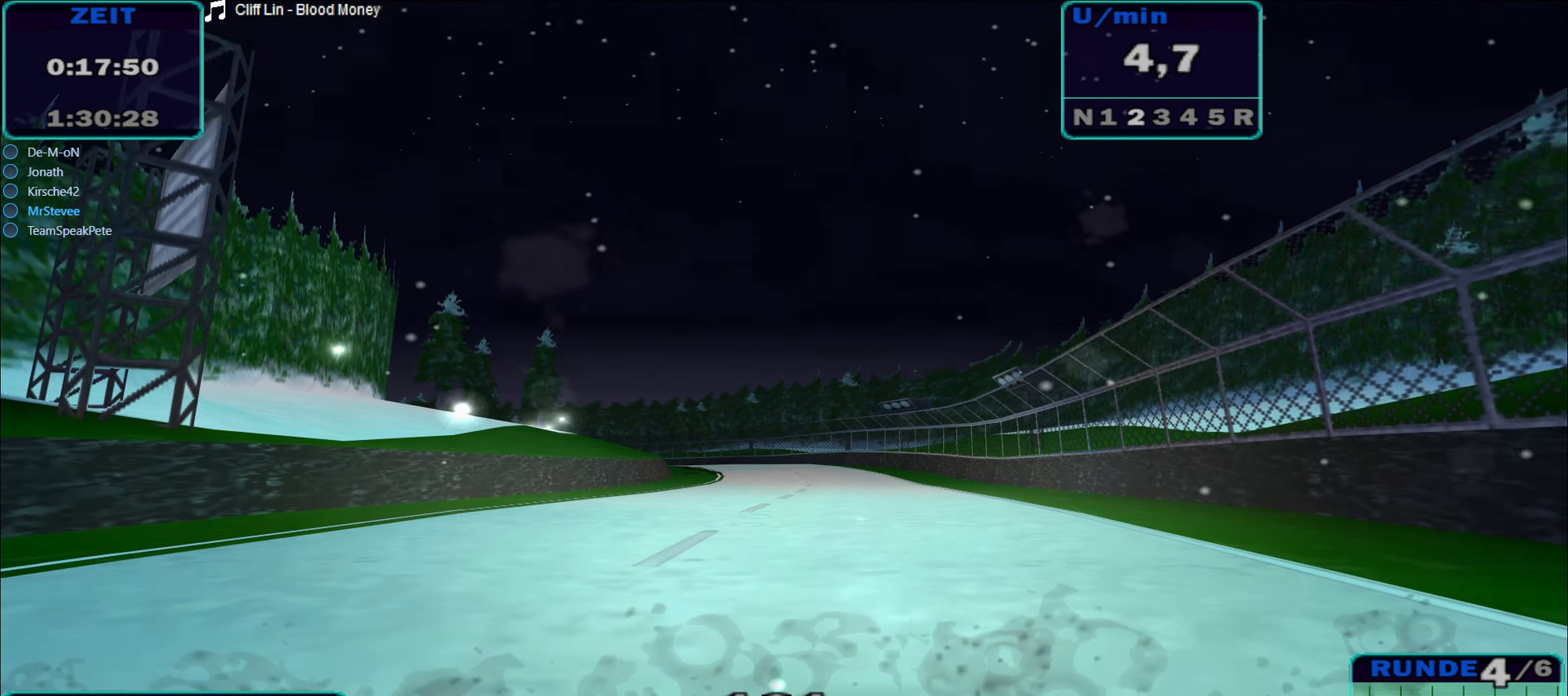
{"buttons": ["R2"], "left_stick": "left", "right_stick": "center", "events": [[334, "left_stick", "down-left"], [417, "left_stick", "left"]]}
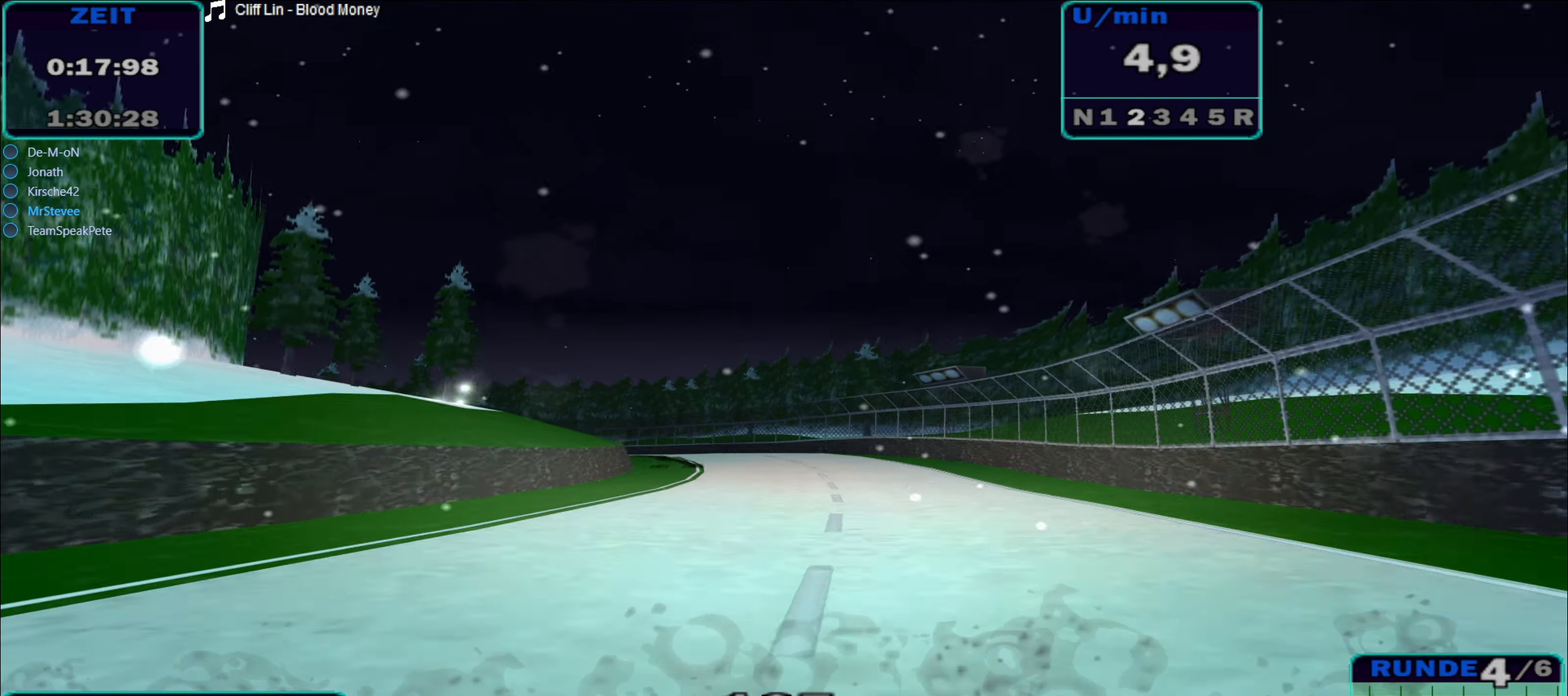
{"buttons": ["R2"], "left_stick": "left", "right_stick": "center", "events": [[84, "left_stick", "center"], [350, "left_stick", "left"]]}
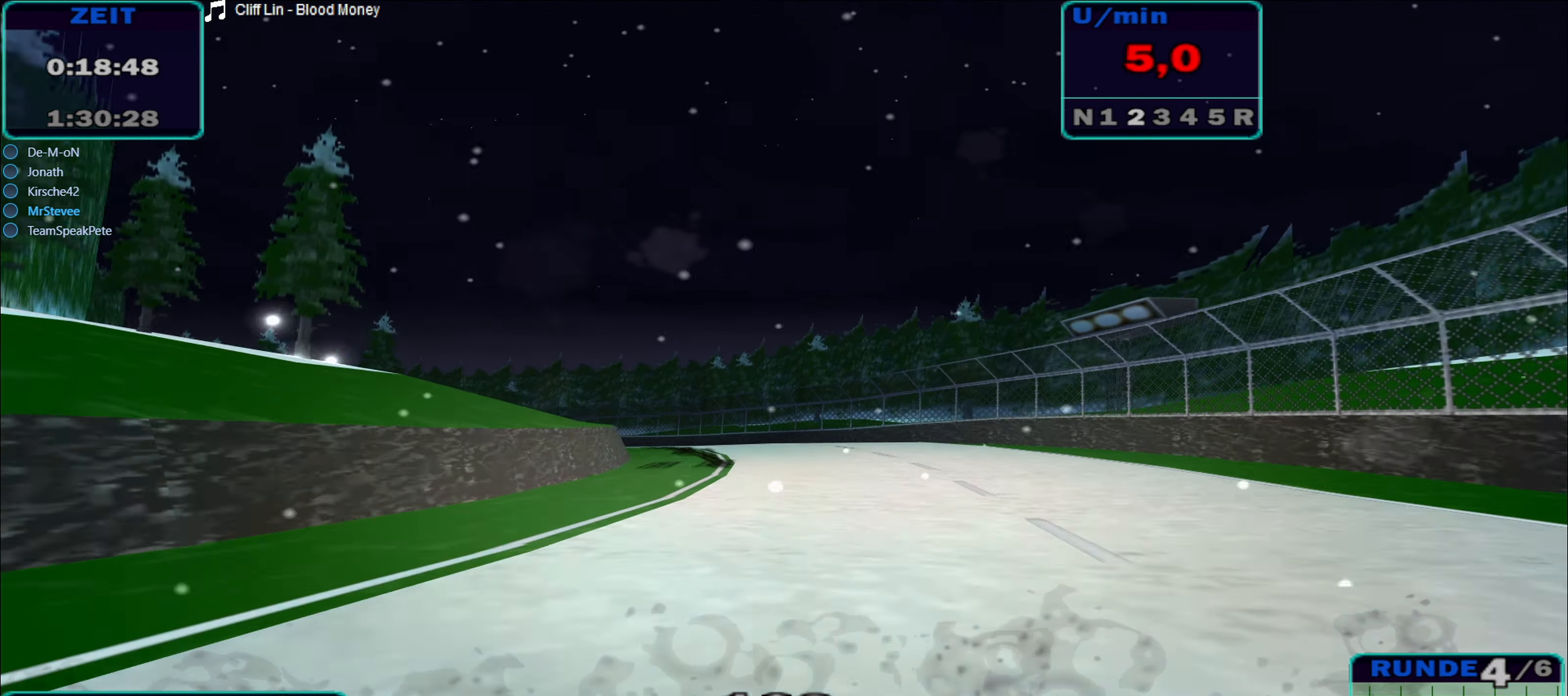
{"buttons": ["R2"], "left_stick": "left", "right_stick": "center", "events": [[217, "left_stick", "center"], [284, "left_stick", "down-left"], [384, "left_stick", "left"]]}
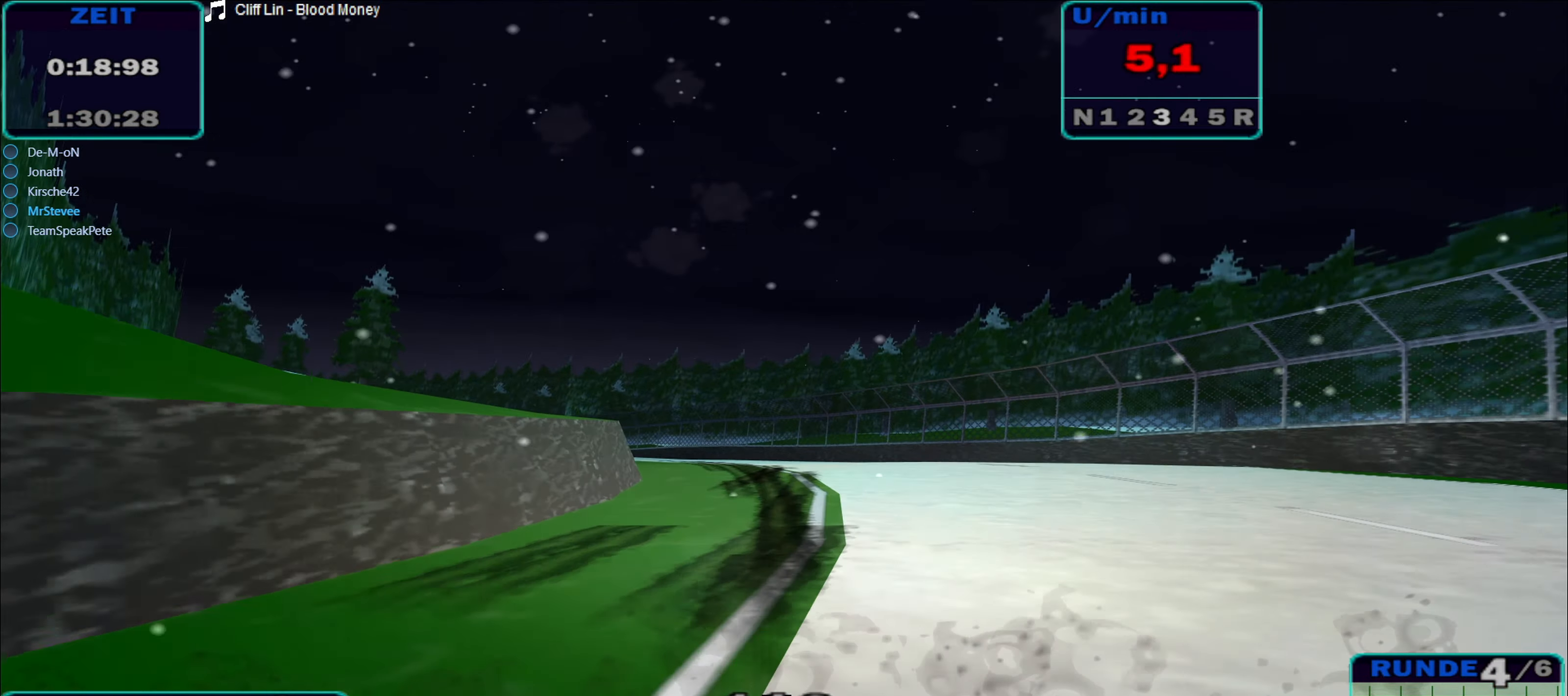
{"buttons": ["R2"], "left_stick": "left", "right_stick": "center", "events": []}
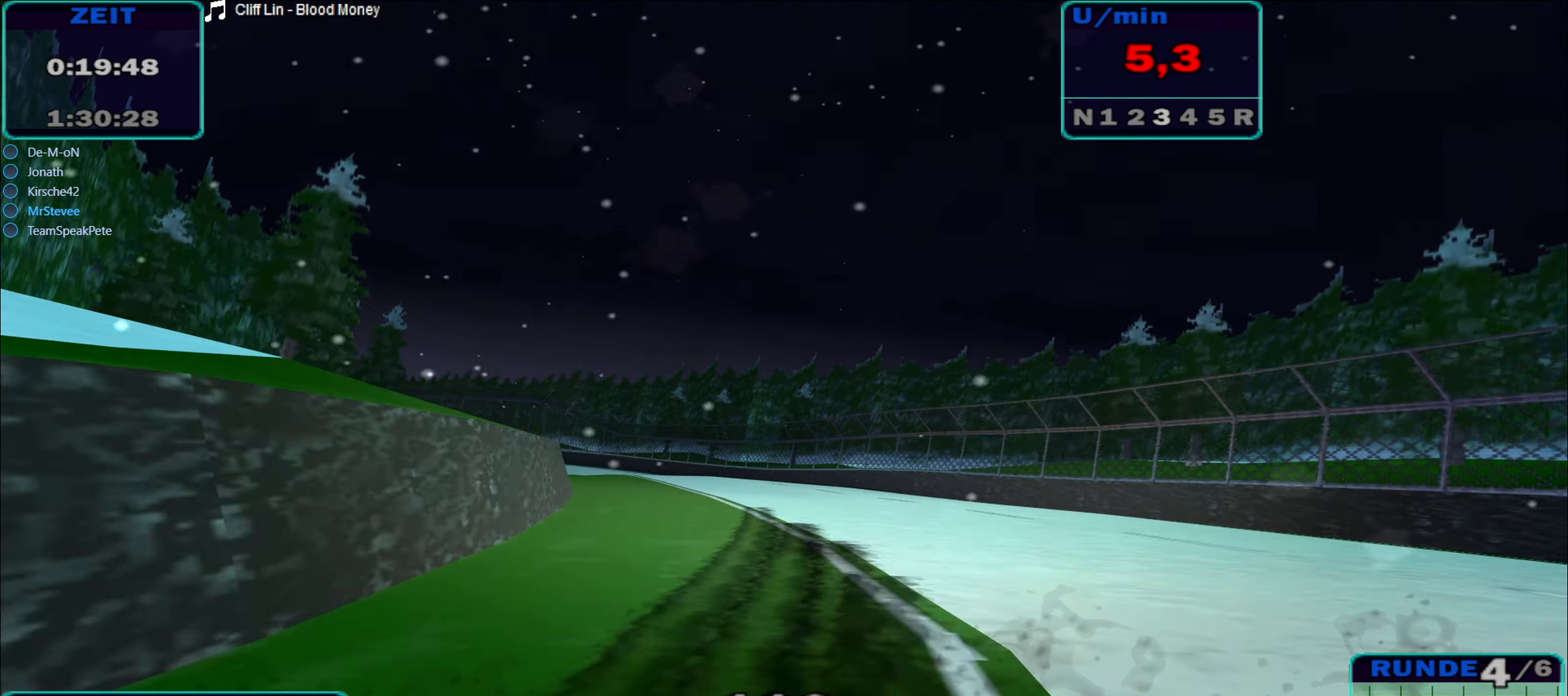
{"buttons": ["R2"], "left_stick": "left", "right_stick": "center", "events": []}
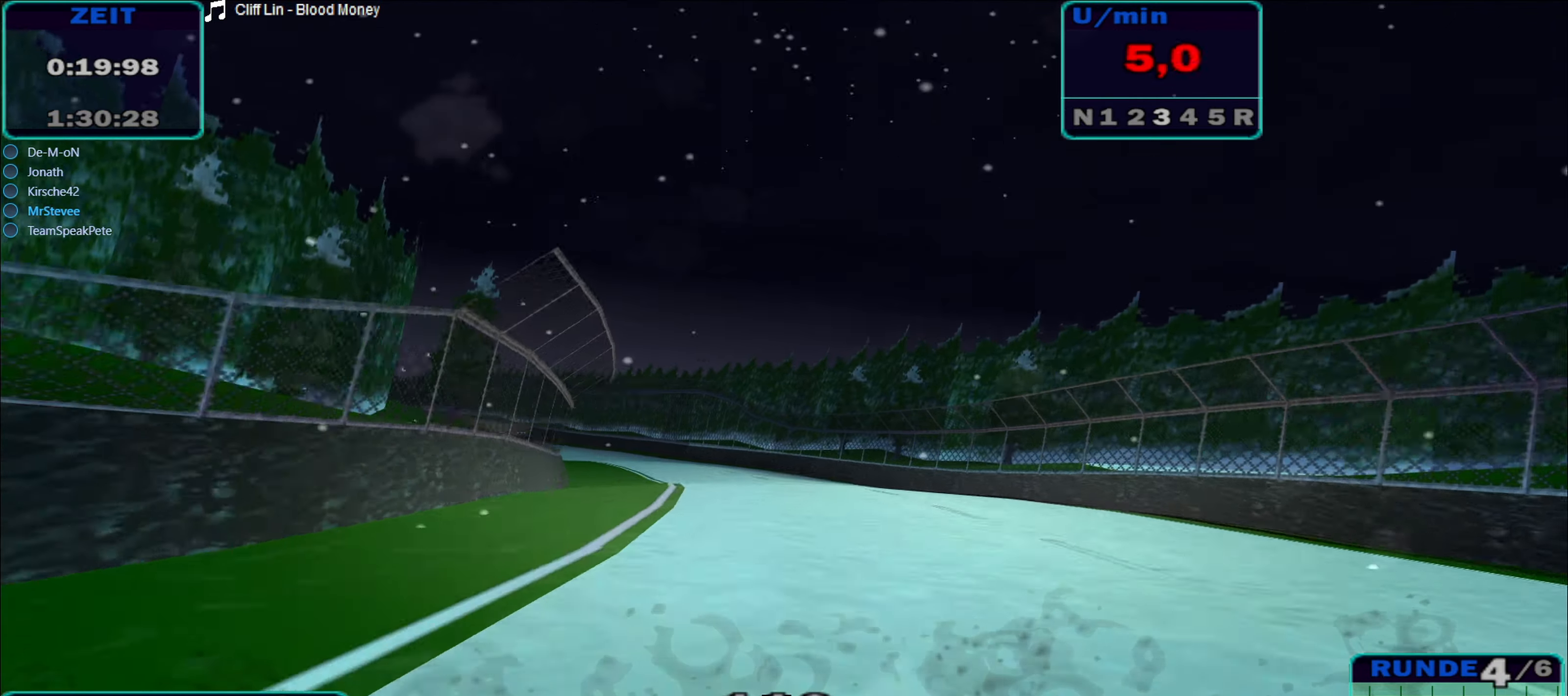
{"buttons": ["R2"], "left_stick": "left", "right_stick": "center", "events": []}
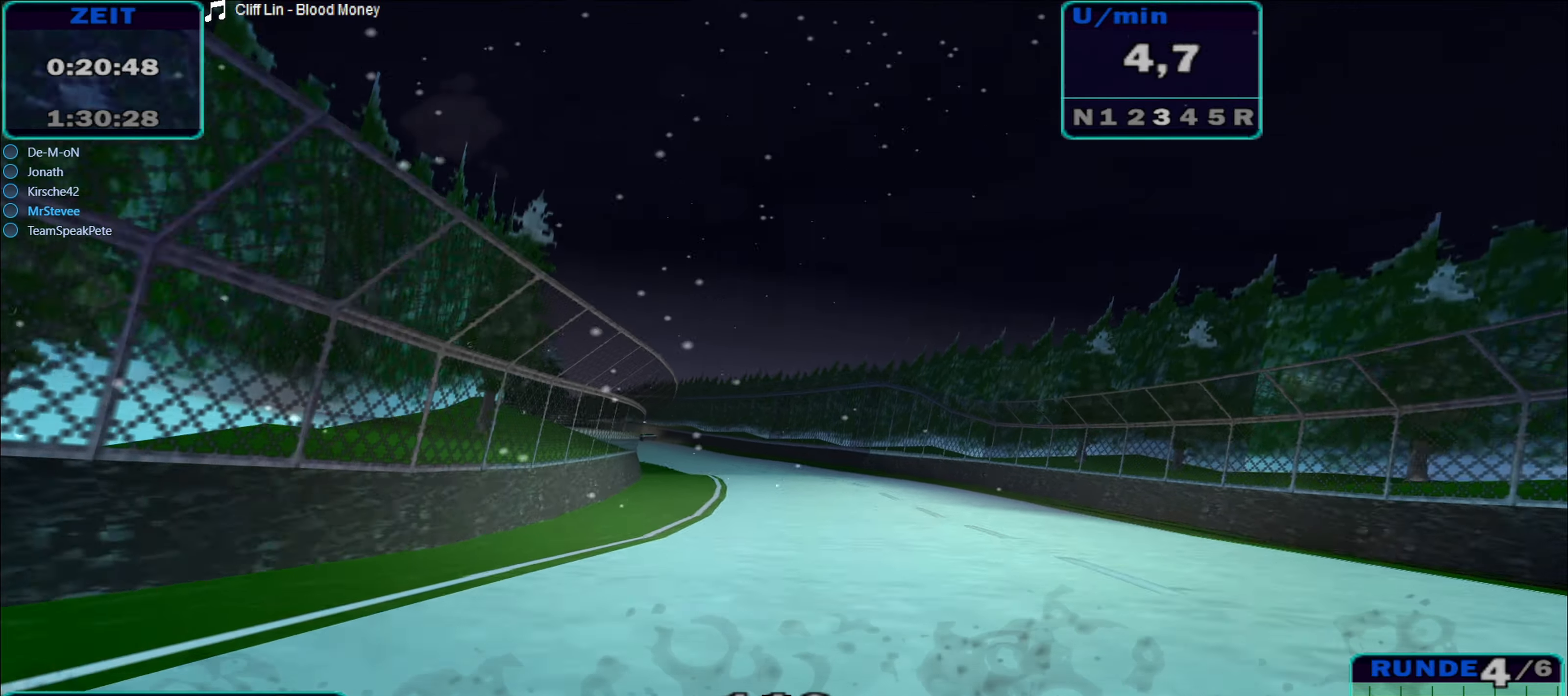
{"buttons": ["R2"], "left_stick": "left", "right_stick": "center", "events": [[50, "left_stick", "center"], [166, "left_stick", "left"]]}
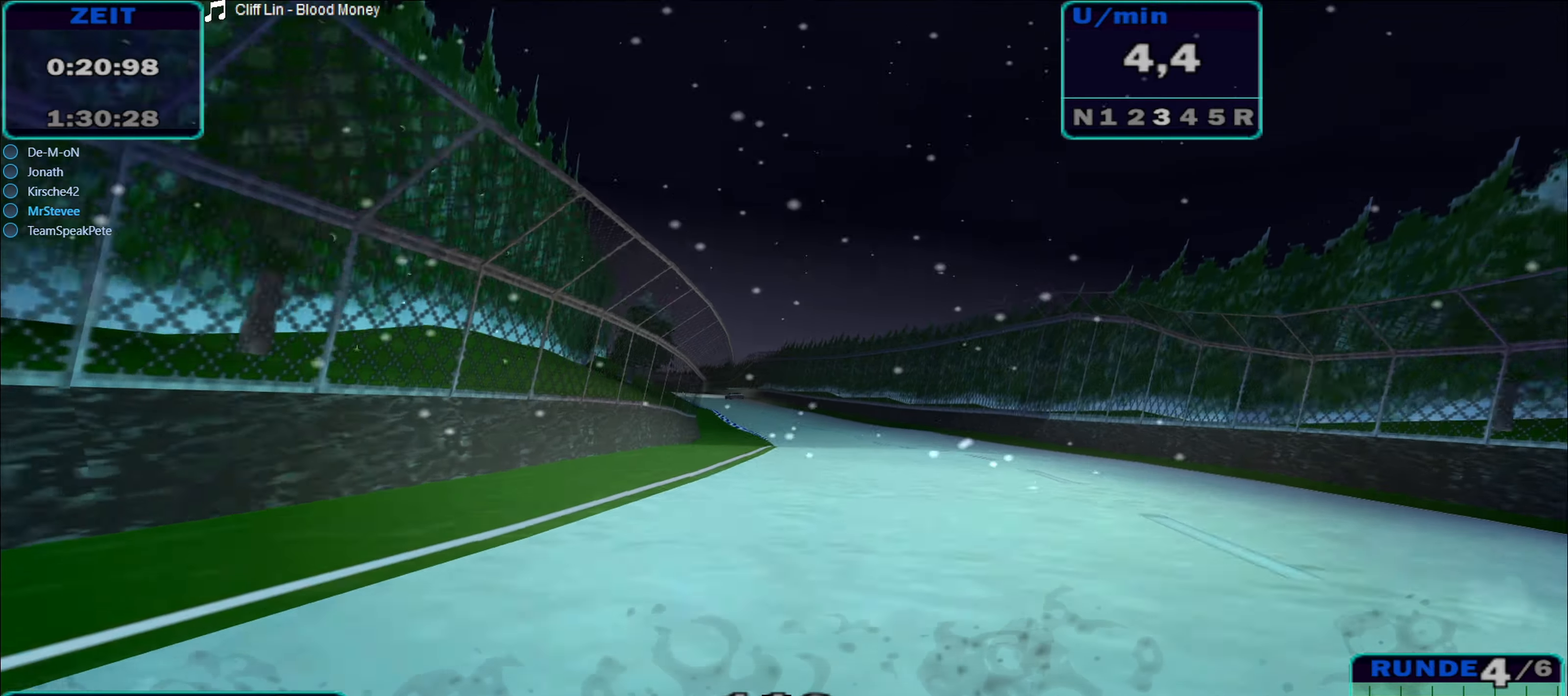
{"buttons": ["R2"], "left_stick": "center", "right_stick": "center", "events": [[16, "left_stick", "center"], [150, "left_stick", "left"], [266, "left_stick", "center"]]}
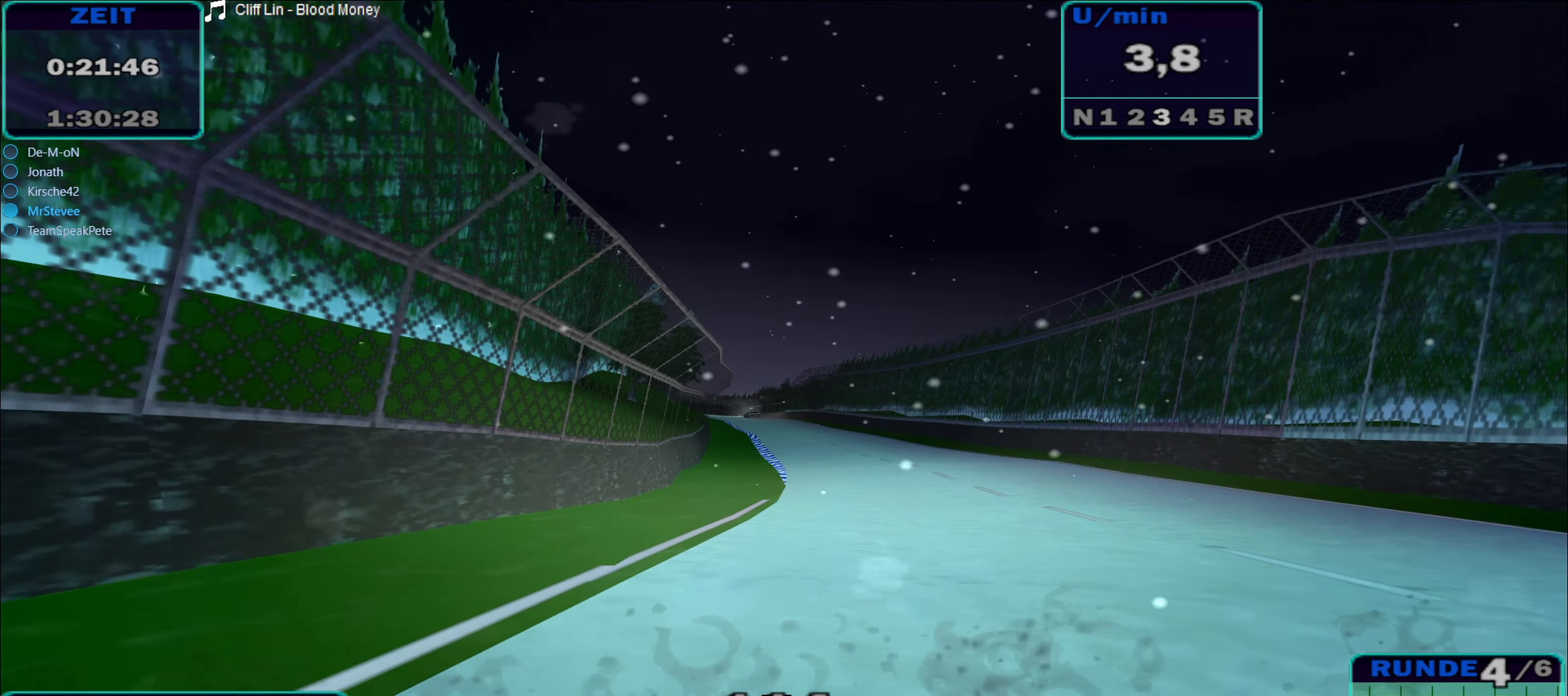
{"buttons": ["R2"], "left_stick": "center", "right_stick": "center", "events": [[266, "left_stick", "left"], [433, "left_stick", "center"]]}
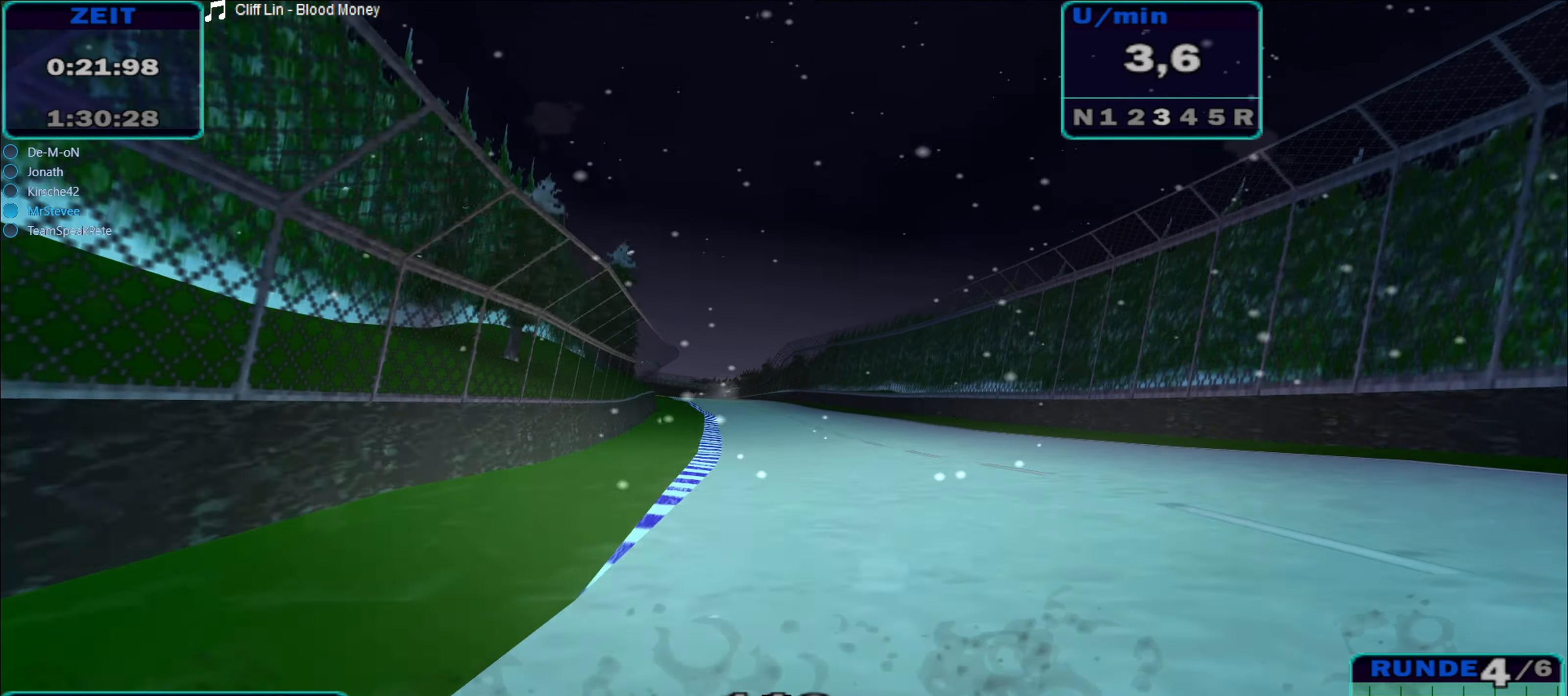
{"buttons": ["R2"], "left_stick": "left", "right_stick": "center", "events": [[166, "left_stick", "right"], [283, "left_stick", "center"], [433, "left_stick", "left"]]}
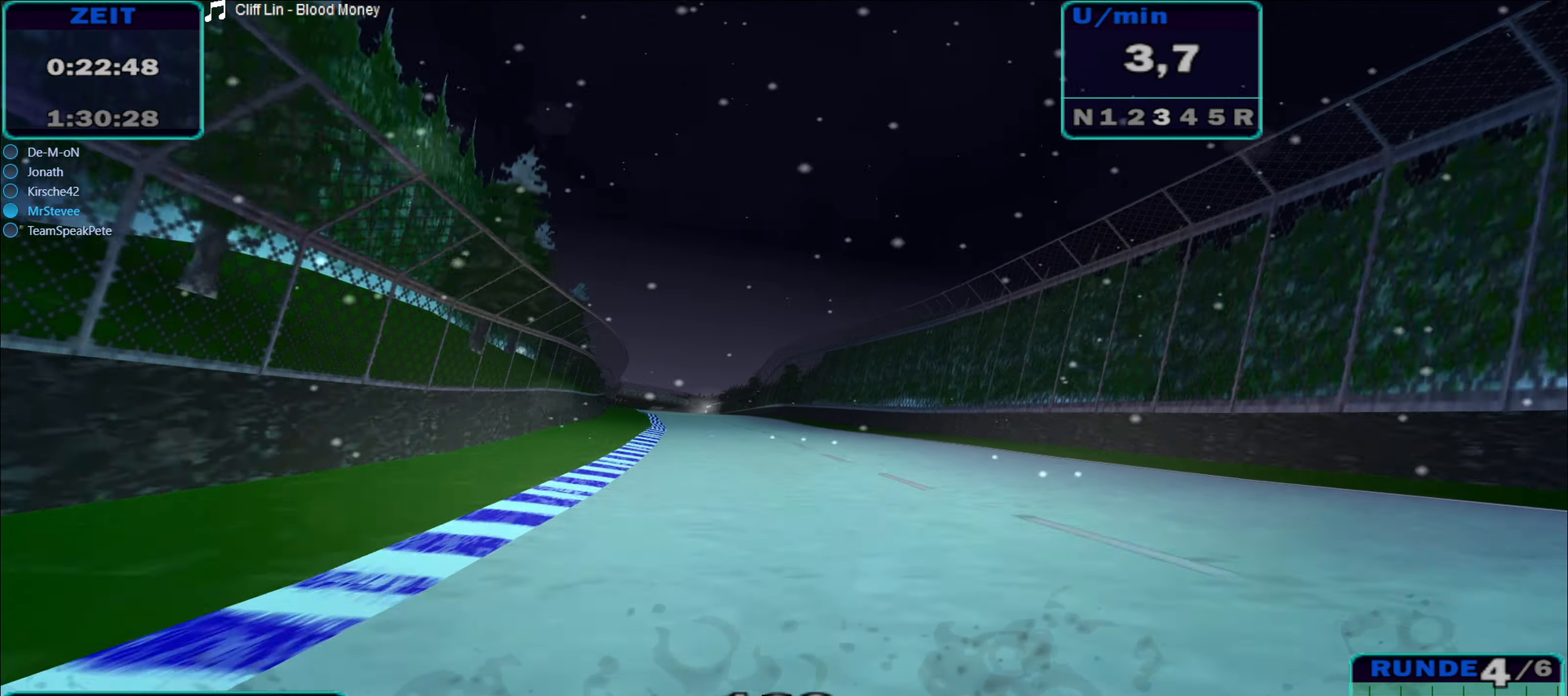
{"buttons": ["R2"], "left_stick": "right", "right_stick": "center", "events": [[316, "left_stick", "center"], [466, "left_stick", "right"]]}
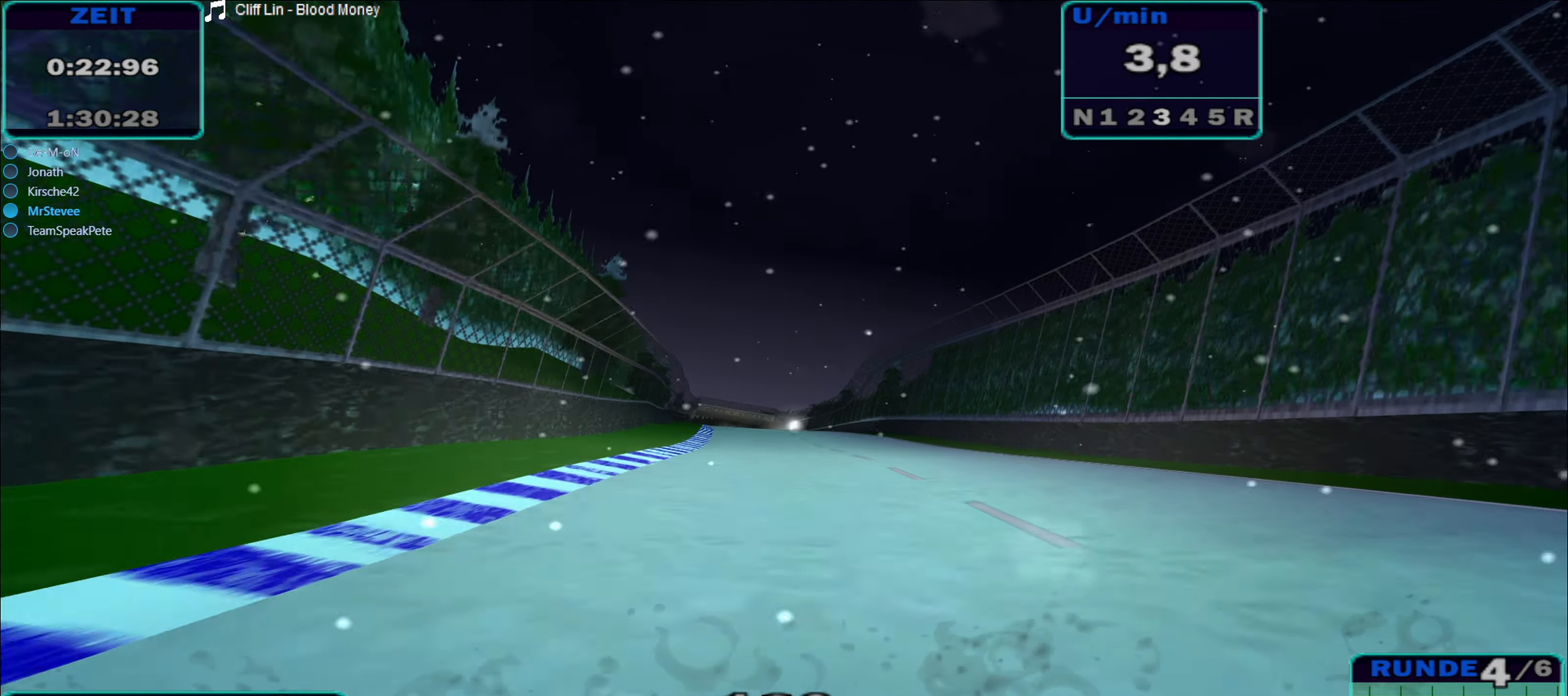
{"buttons": ["R2"], "left_stick": "center", "right_stick": "center", "events": [[133, "left_stick", "center"]]}